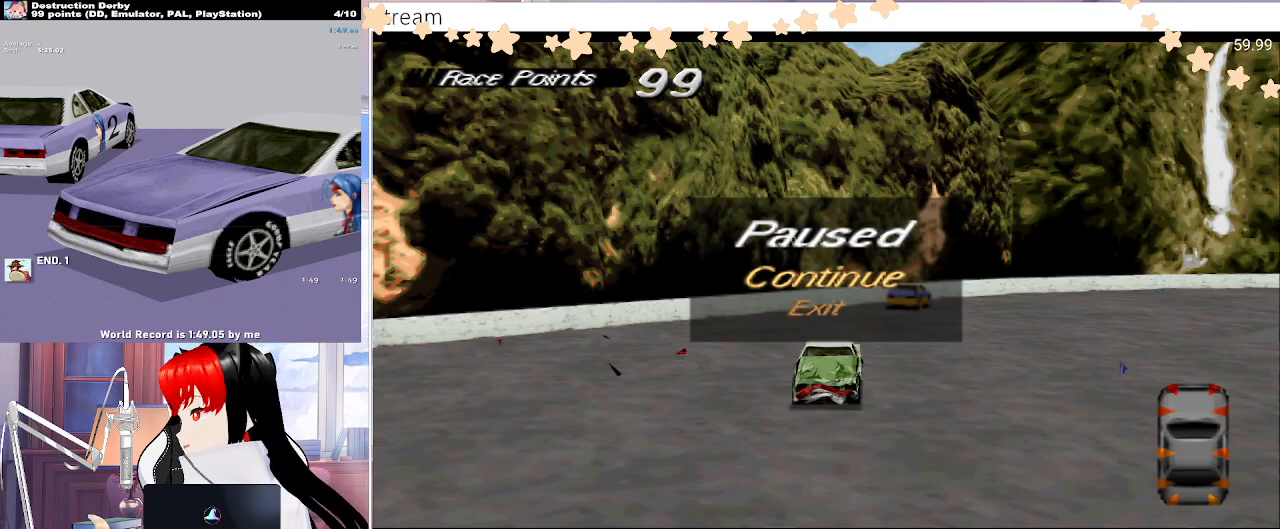
Gameplay with a controller (PlayStation layout); each line is a JSON object with the inputs held at the frame after it. "events" lists button and stick changes between this image and that frame as [ms after this image, input, new state], when the widget could be followed in between. Not read: left_stick right_stick.
{"buttons": [], "events": []}
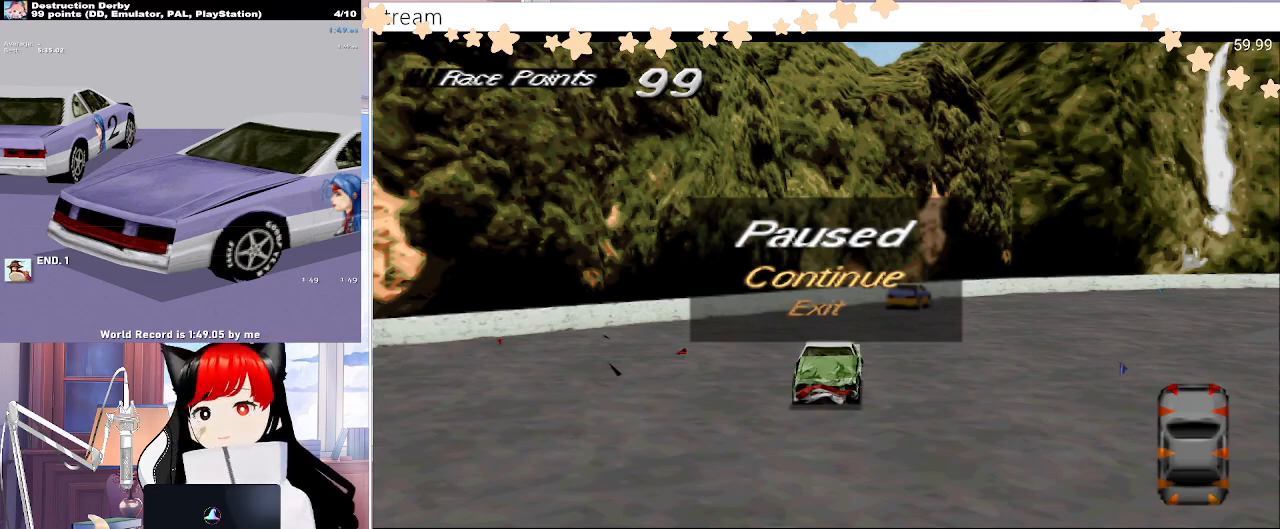
{"buttons": [], "events": []}
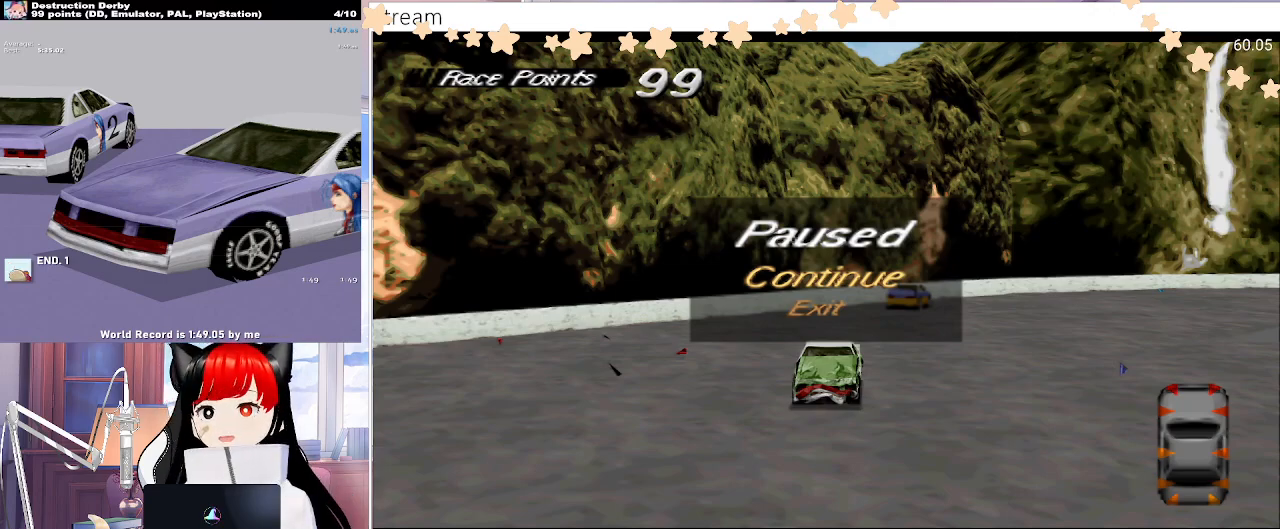
{"buttons": [], "events": []}
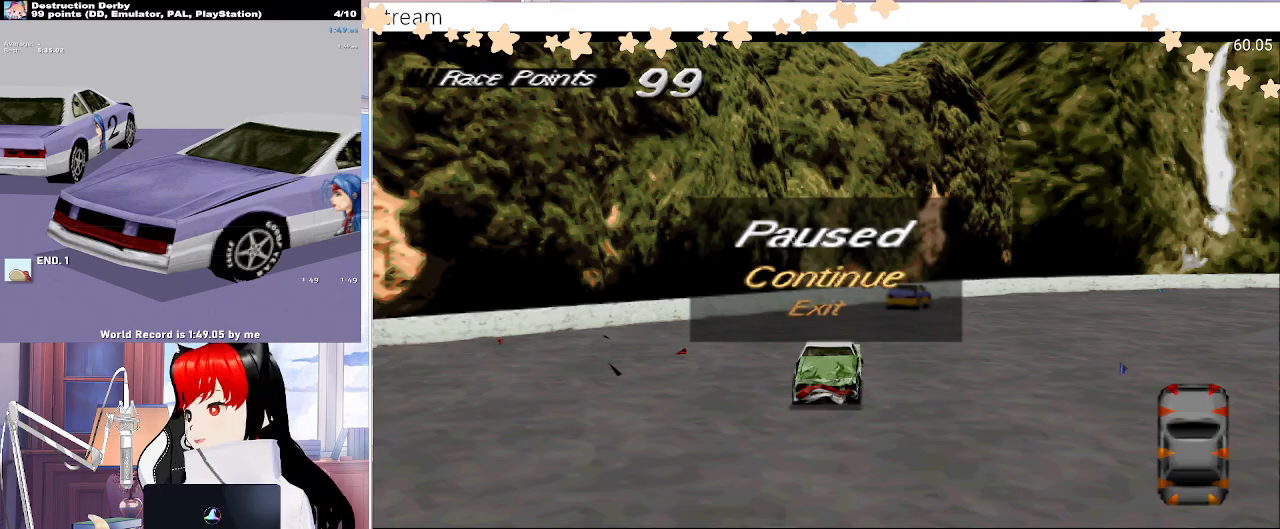
{"buttons": [], "events": []}
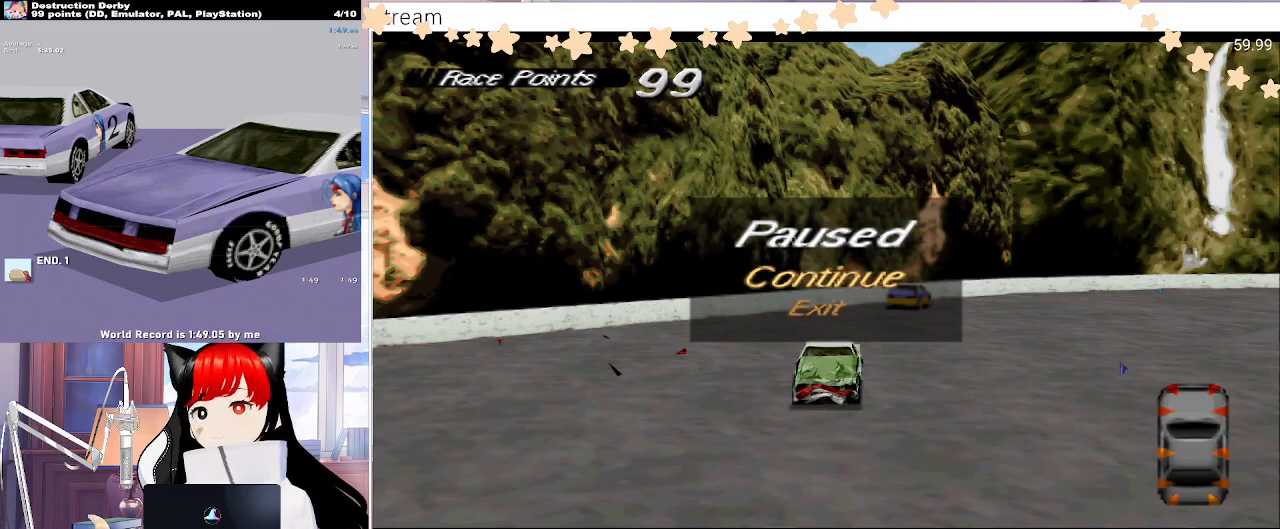
{"buttons": [], "events": []}
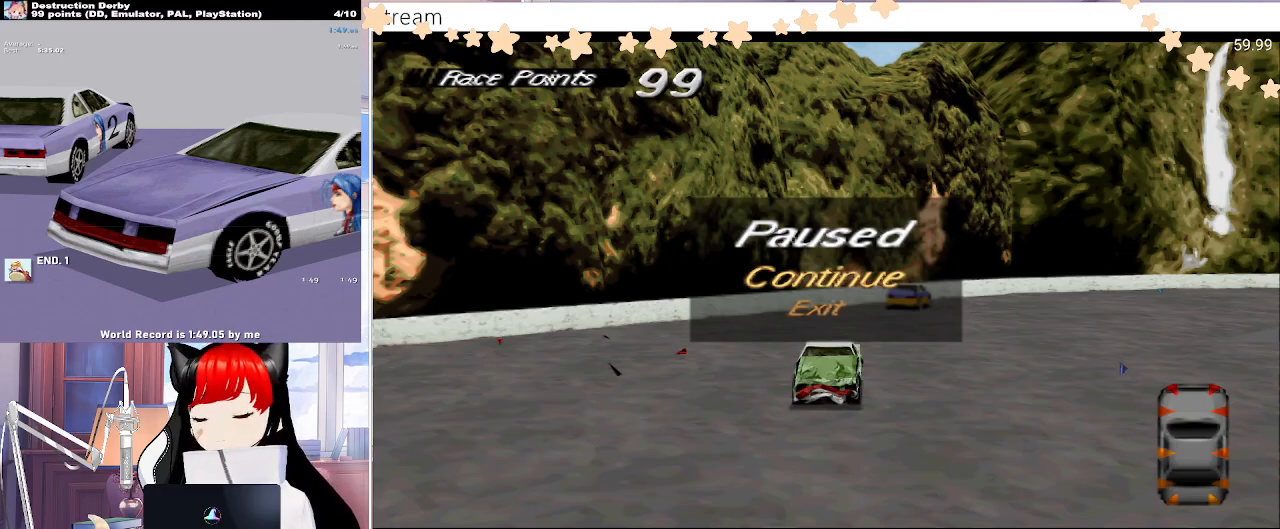
{"buttons": [], "events": []}
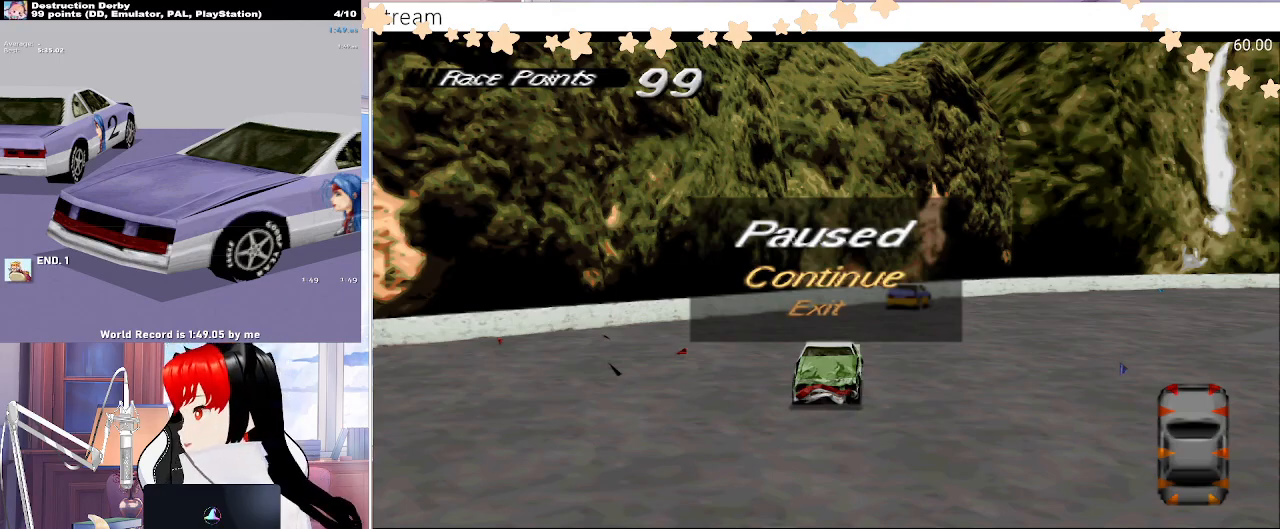
{"buttons": [], "events": []}
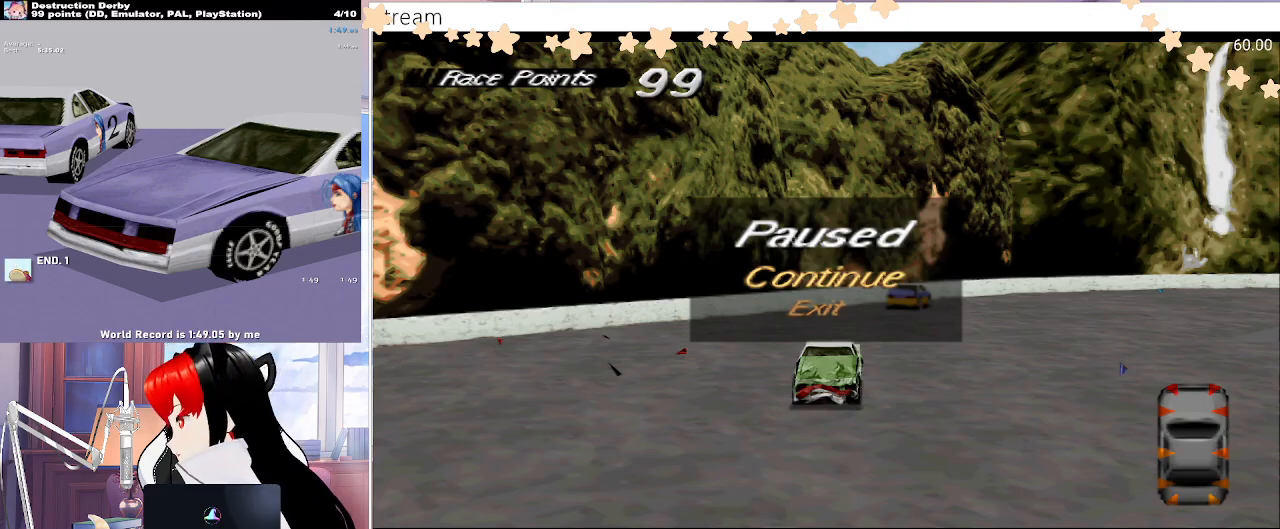
{"buttons": [], "events": []}
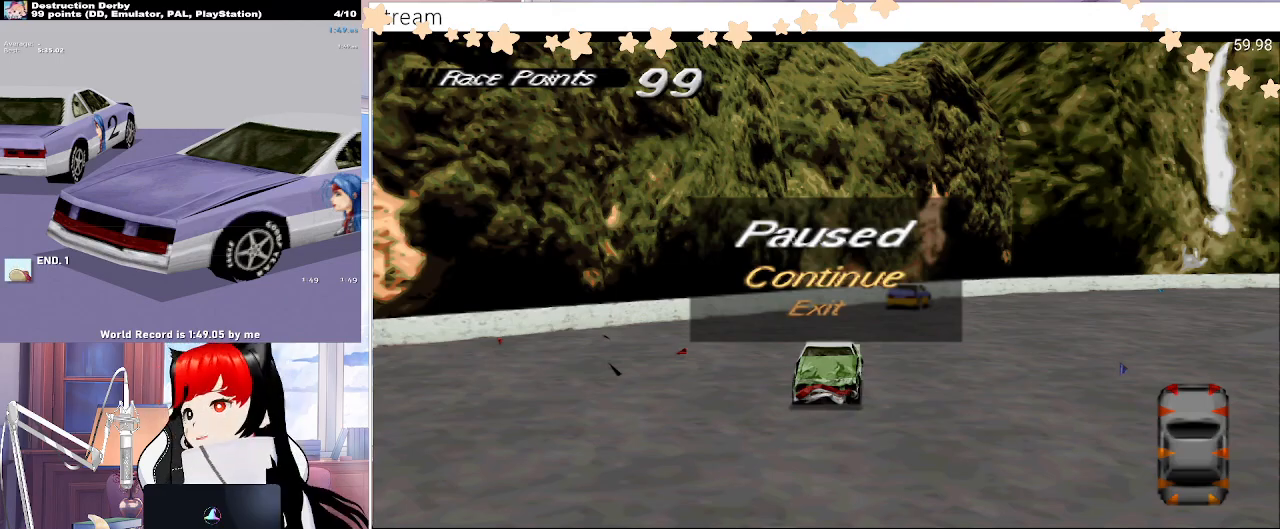
{"buttons": [], "events": []}
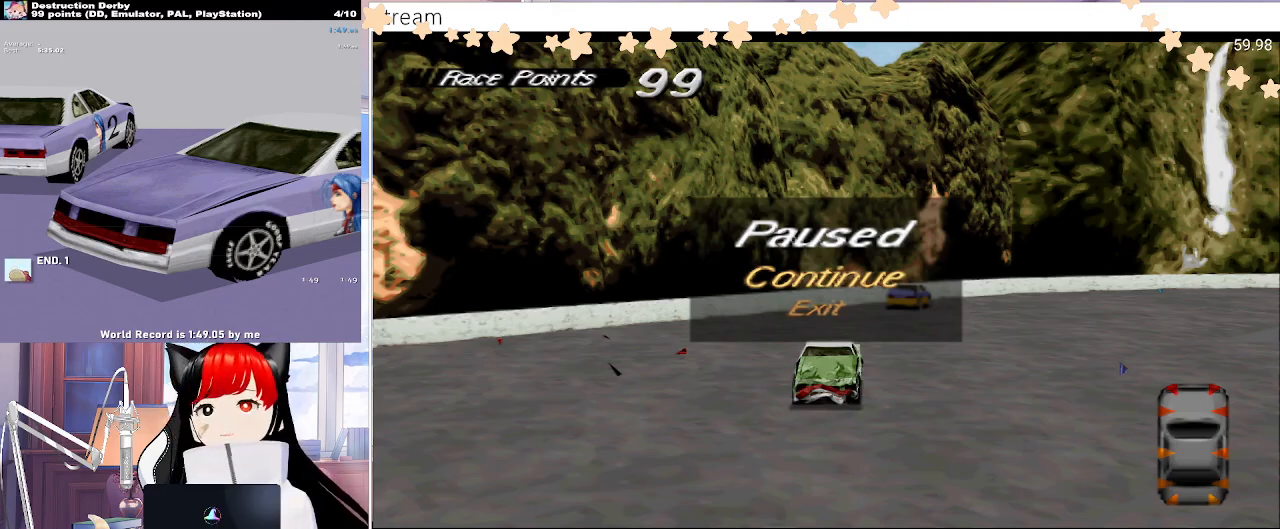
{"buttons": ["SQUARE", "DPAD_LEFT"], "events": [[67, "CROSS", "down"], [100, "DPAD_LEFT", "down"], [167, "CROSS", "up"], [367, "SQUARE", "down"]]}
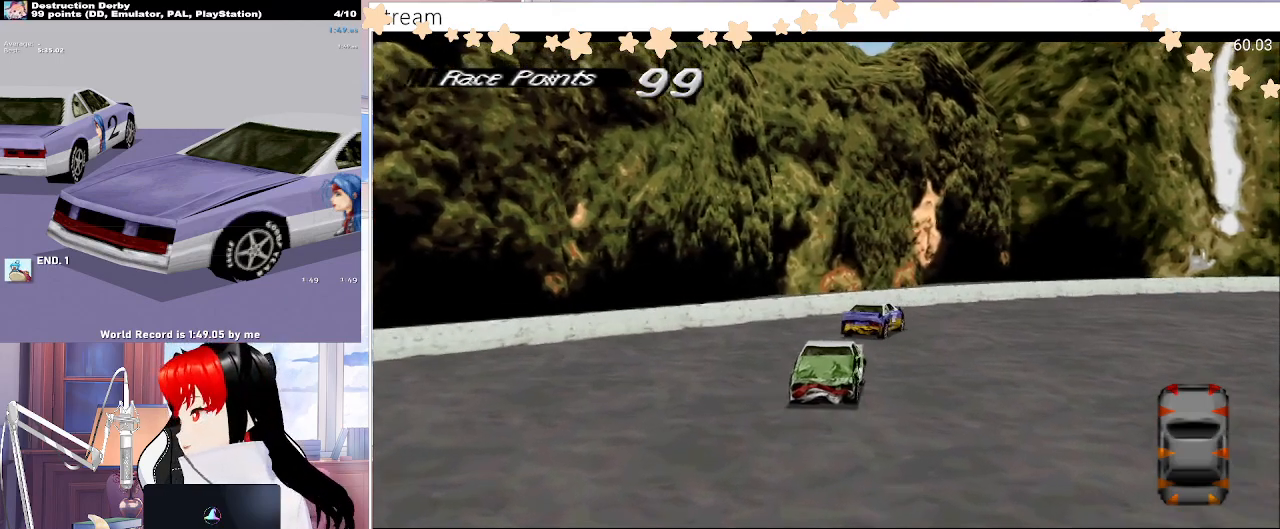
{"buttons": ["SQUARE", "DPAD_LEFT"], "events": []}
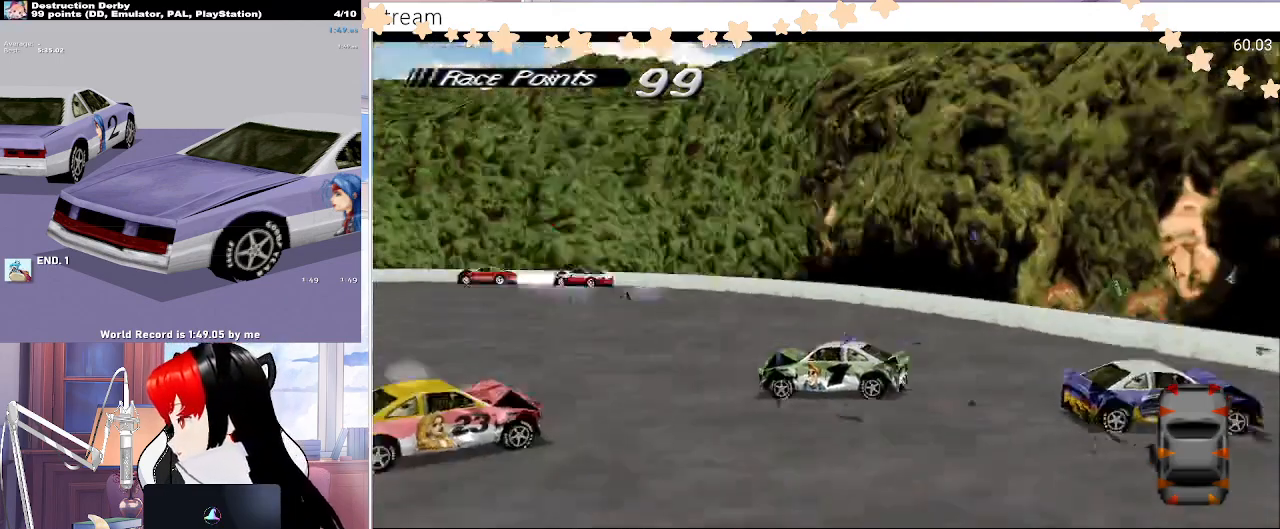
{"buttons": ["CROSS"], "events": [[133, "CROSS", "down"], [400, "SQUARE", "up"], [500, "DPAD_LEFT", "up"]]}
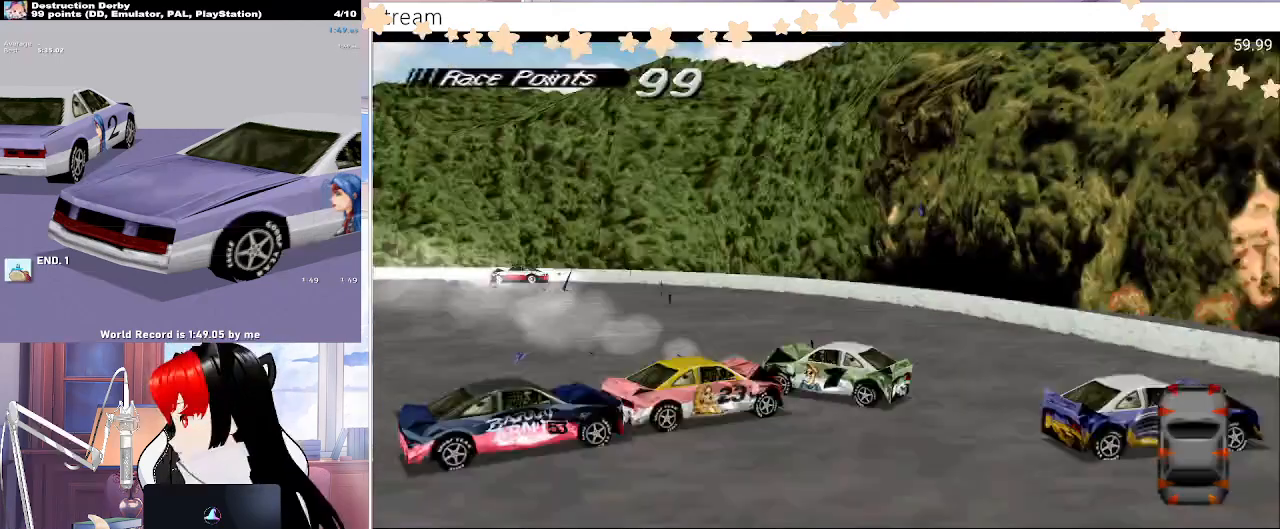
{"buttons": ["CROSS", "DPAD_LEFT"], "events": [[333, "DPAD_LEFT", "down"]]}
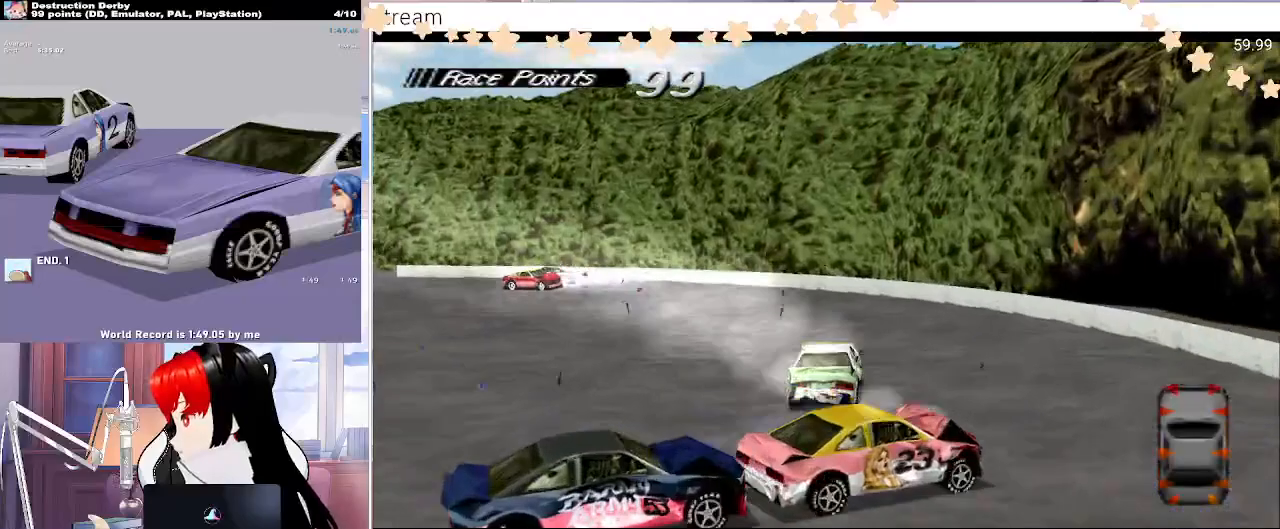
{"buttons": ["CROSS", "DPAD_LEFT"], "events": []}
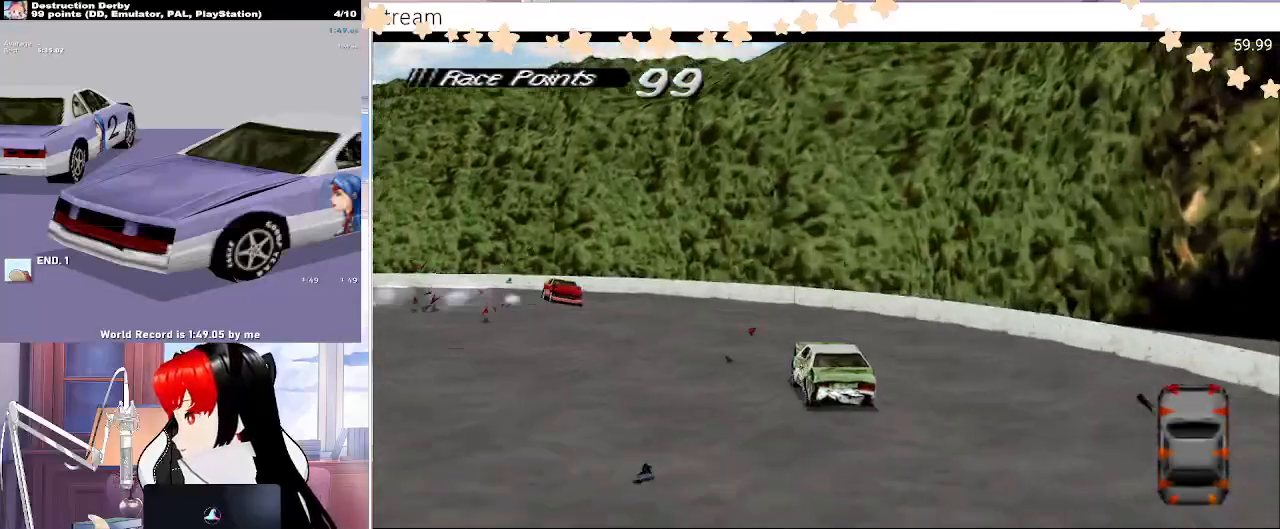
{"buttons": ["CROSS", "DPAD_LEFT"], "events": []}
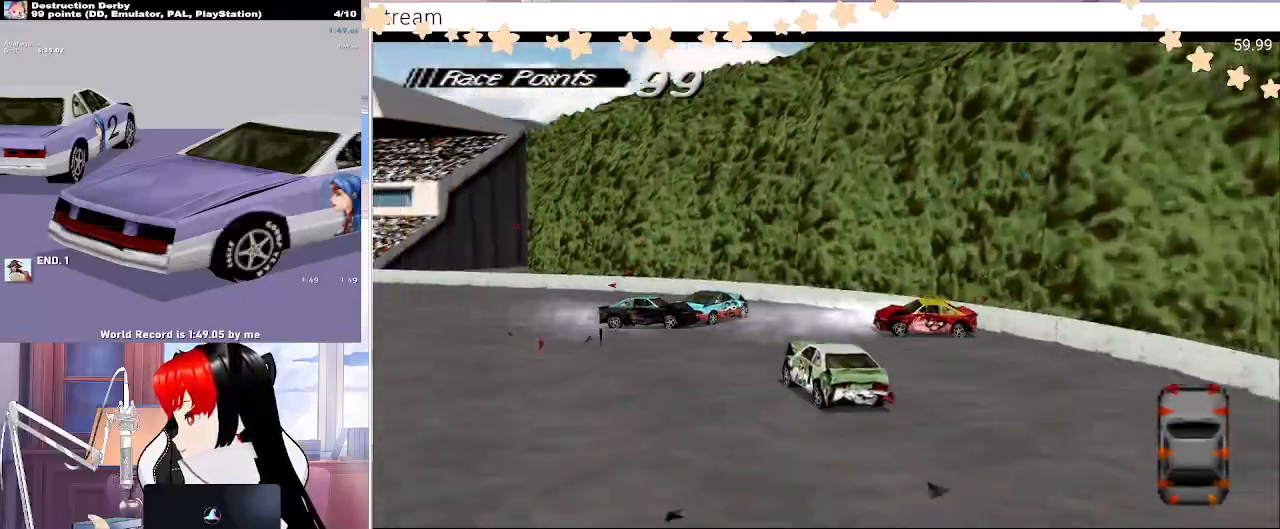
{"buttons": ["CROSS", "DPAD_LEFT"], "events": []}
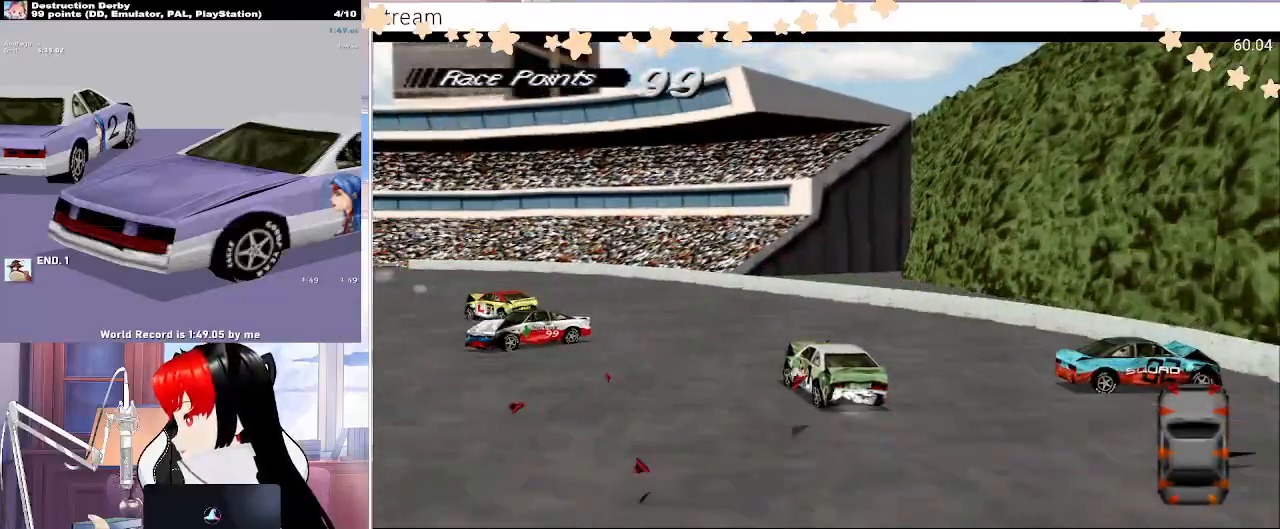
{"buttons": ["CROSS", "DPAD_LEFT"], "events": []}
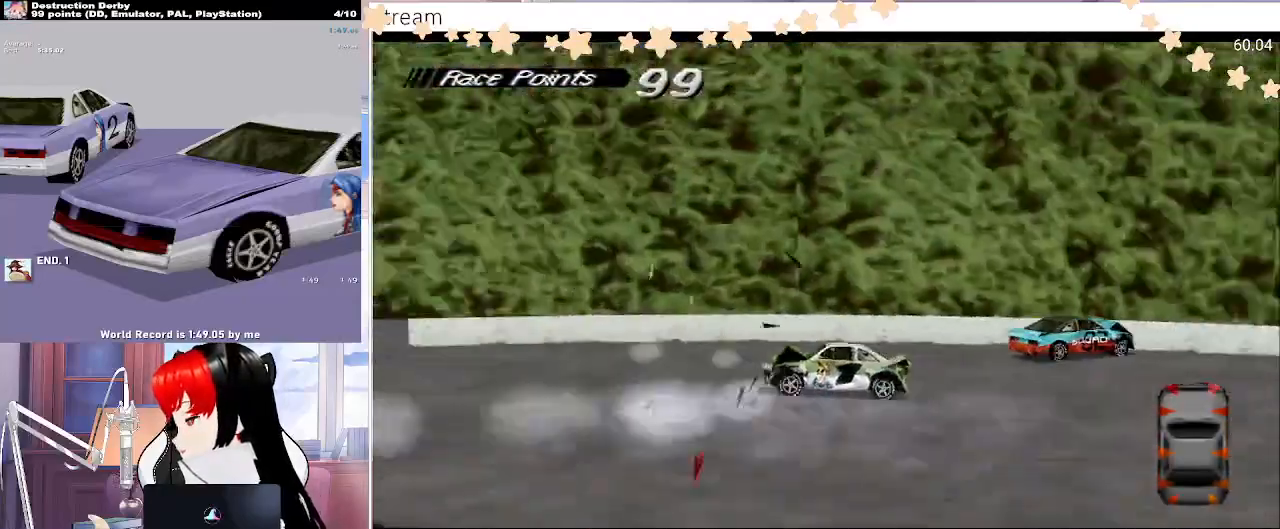
{"buttons": ["SQUARE", "DPAD_LEFT"], "events": [[483, "CROSS", "up"], [483, "SQUARE", "down"]]}
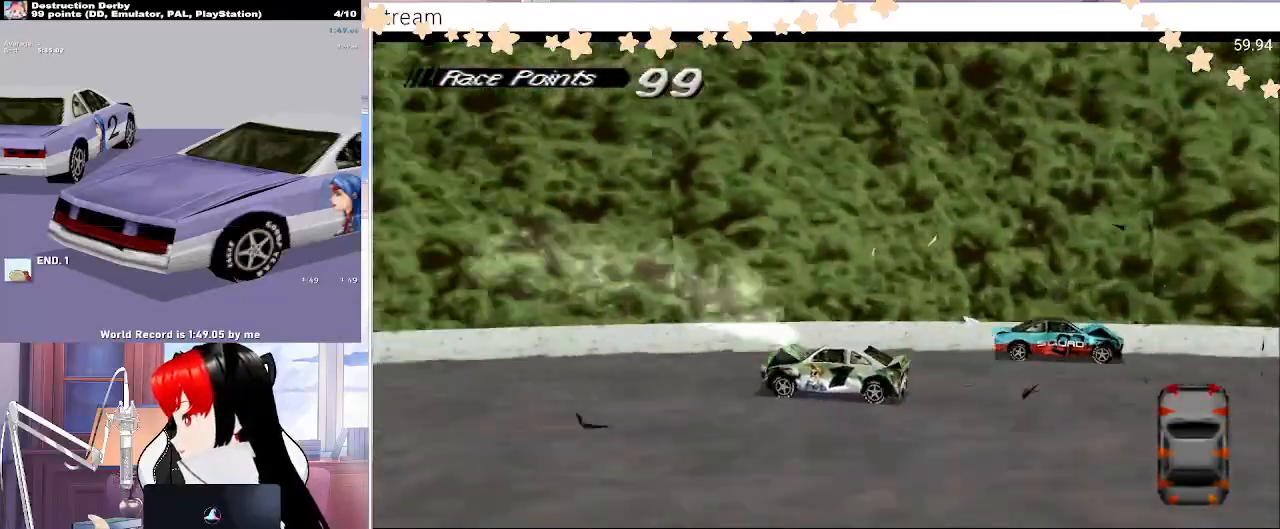
{"buttons": ["SQUARE", "DPAD_LEFT"], "events": []}
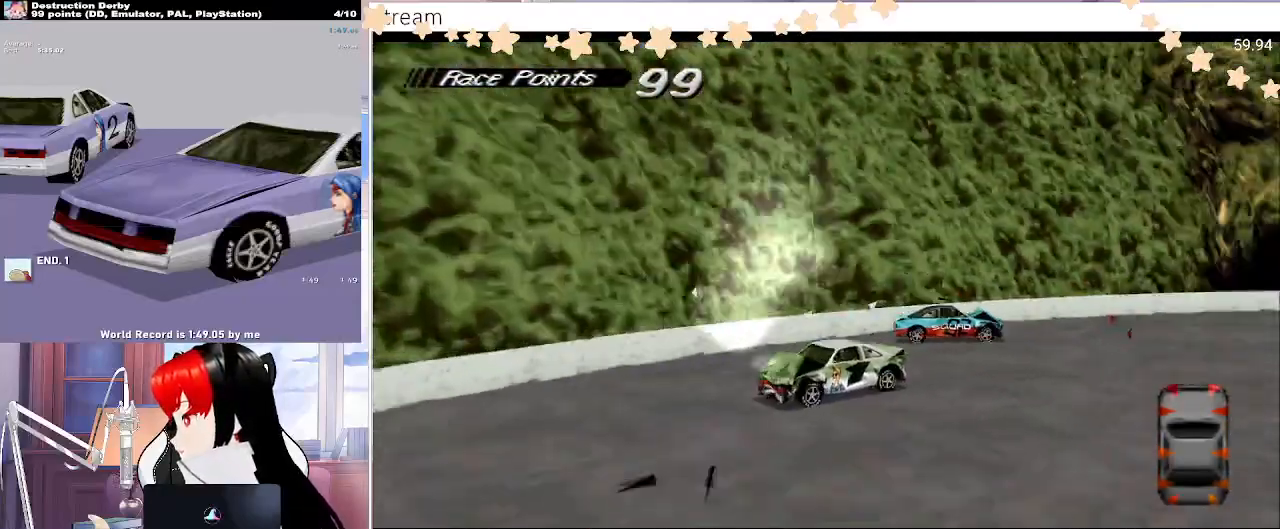
{"buttons": ["SQUARE", "DPAD_LEFT"], "events": []}
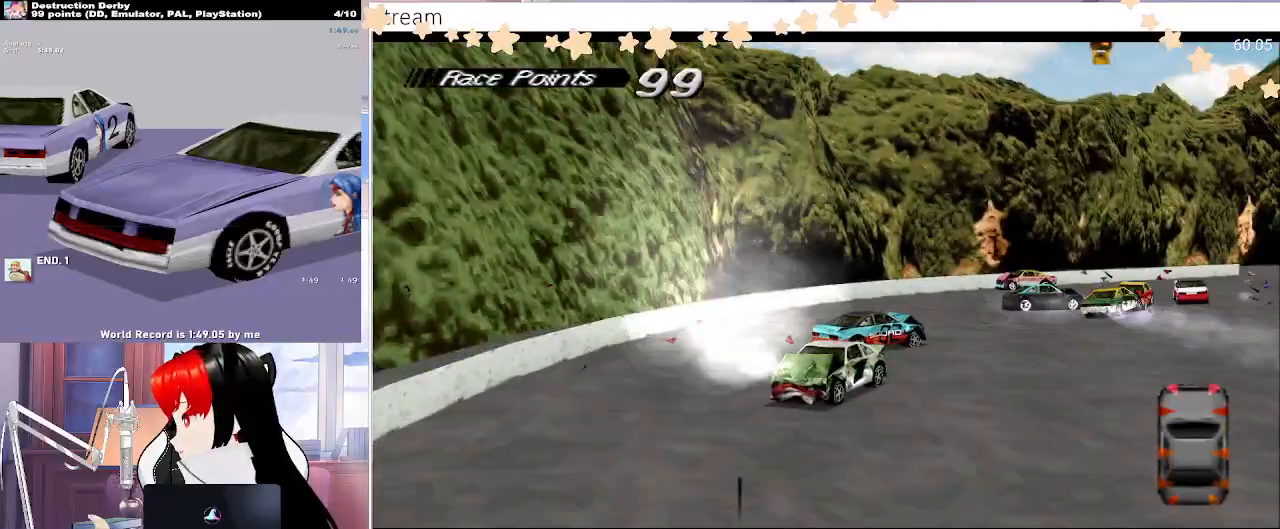
{"buttons": ["SQUARE", "DPAD_LEFT"], "events": []}
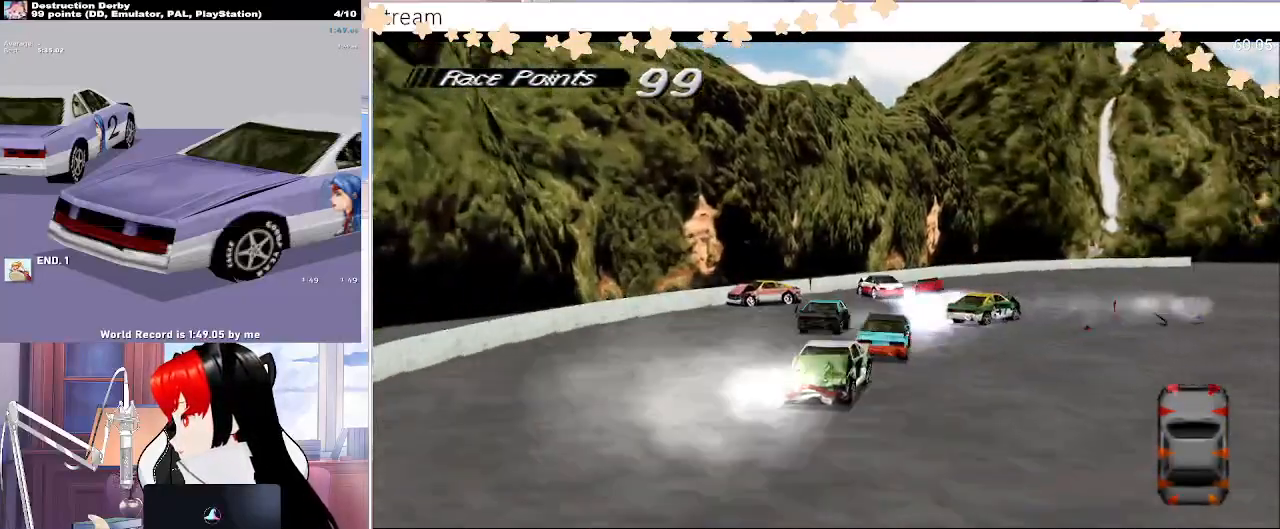
{"buttons": ["SQUARE", "DPAD_LEFT"], "events": []}
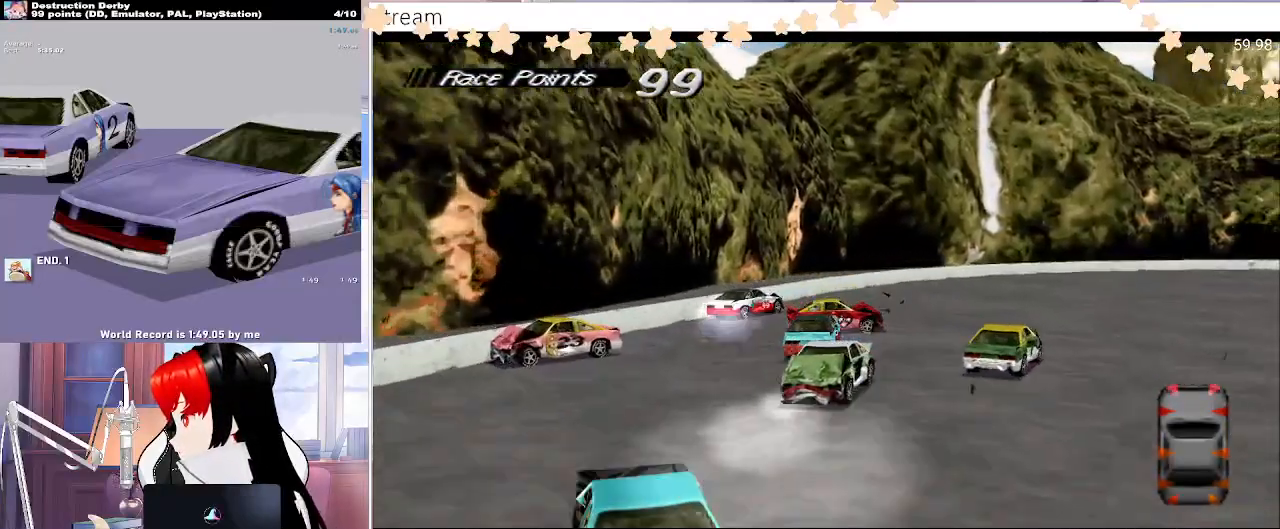
{"buttons": ["SQUARE", "DPAD_LEFT"], "events": []}
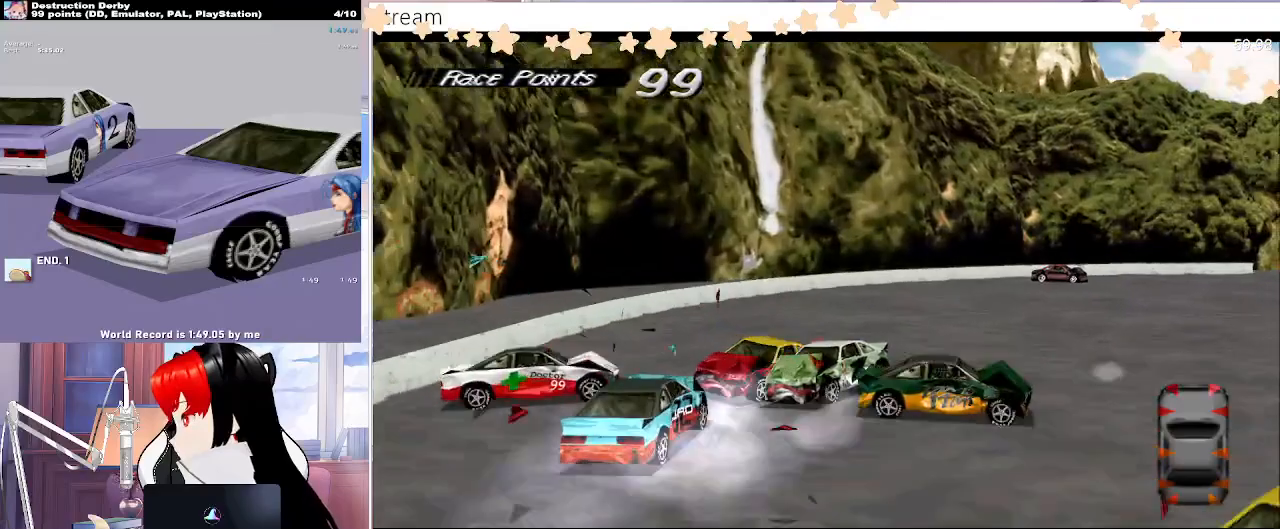
{"buttons": ["SQUARE", "DPAD_LEFT"], "events": []}